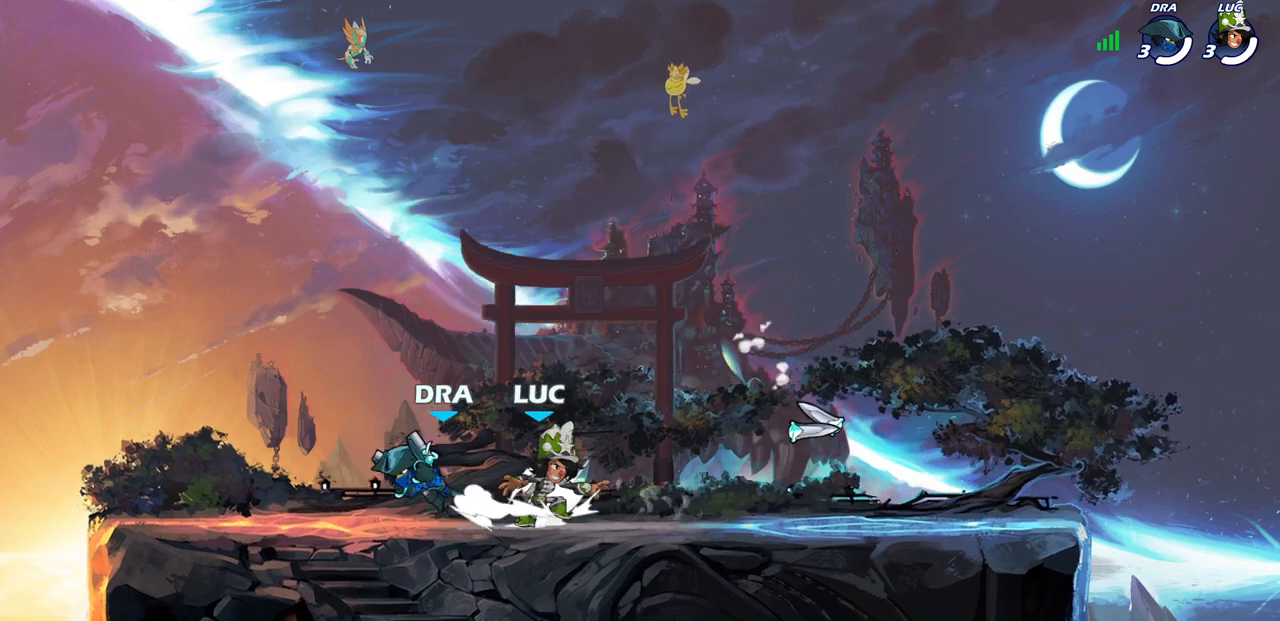
Gameplay with a controller (PlayStation layout); each line is a JSON object with the inputs held at the frame after it. "events" lists button and stick changes between this image and that frame as [ms after this image, input, new state], when the widget could be followed in between.
{"buttons": [], "left_stick": "down-left", "right_stick": "center", "events": [[67, "CROSS", "down"], [167, "left_stick", "up"], [200, "CROSS", "up"], [250, "left_stick", "left"], [383, "left_stick", "down-left"]]}
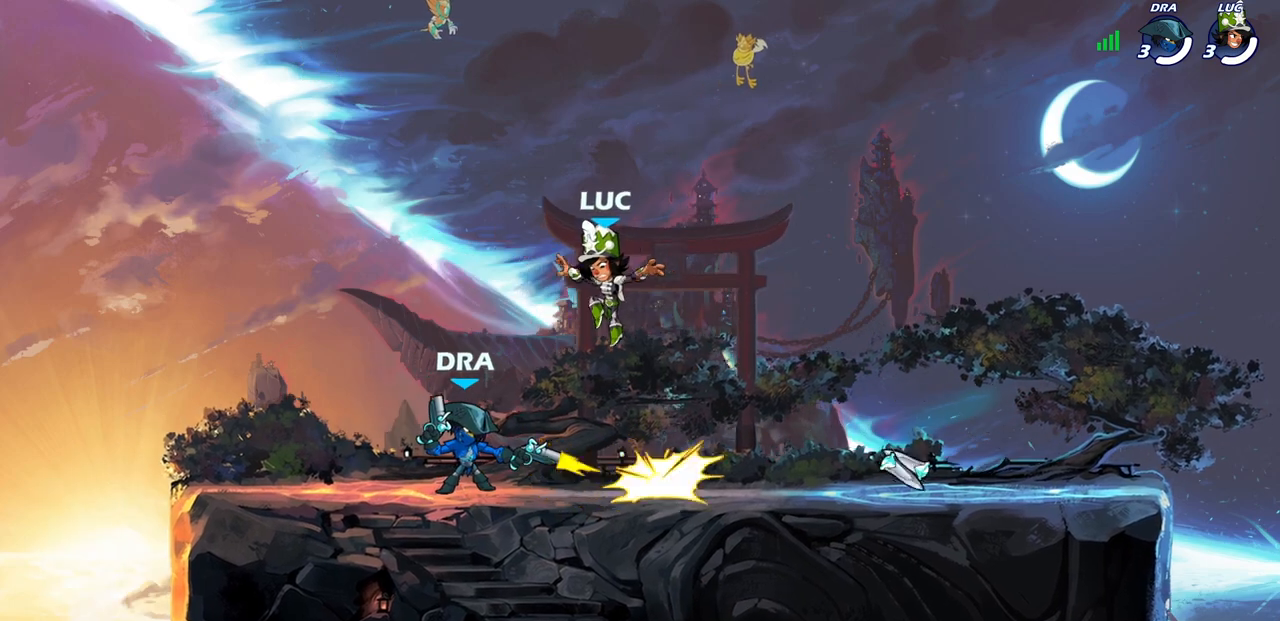
{"buttons": [], "left_stick": "center", "right_stick": "center", "events": [[117, "R2", "down"], [133, "SQUARE", "down"], [250, "SQUARE", "up"], [267, "left_stick", "center"], [283, "R2", "up"]]}
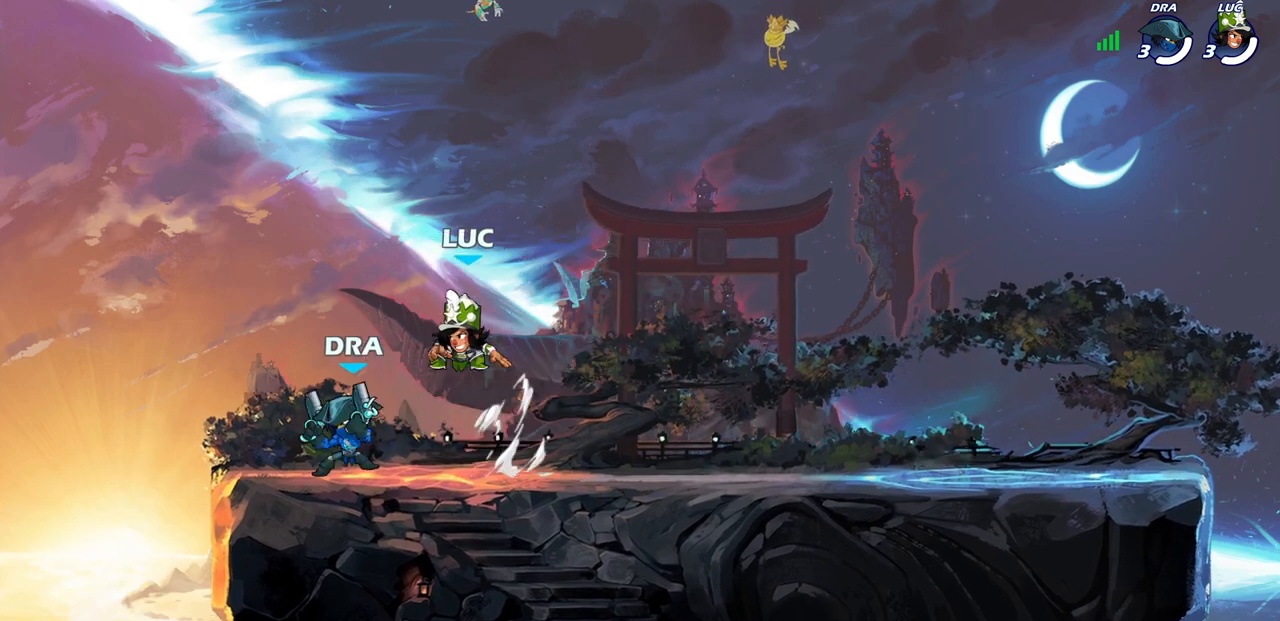
{"buttons": [], "left_stick": "down", "right_stick": "center", "events": [[67, "left_stick", "left"], [167, "CROSS", "down"], [317, "CROSS", "up"], [467, "left_stick", "down"]]}
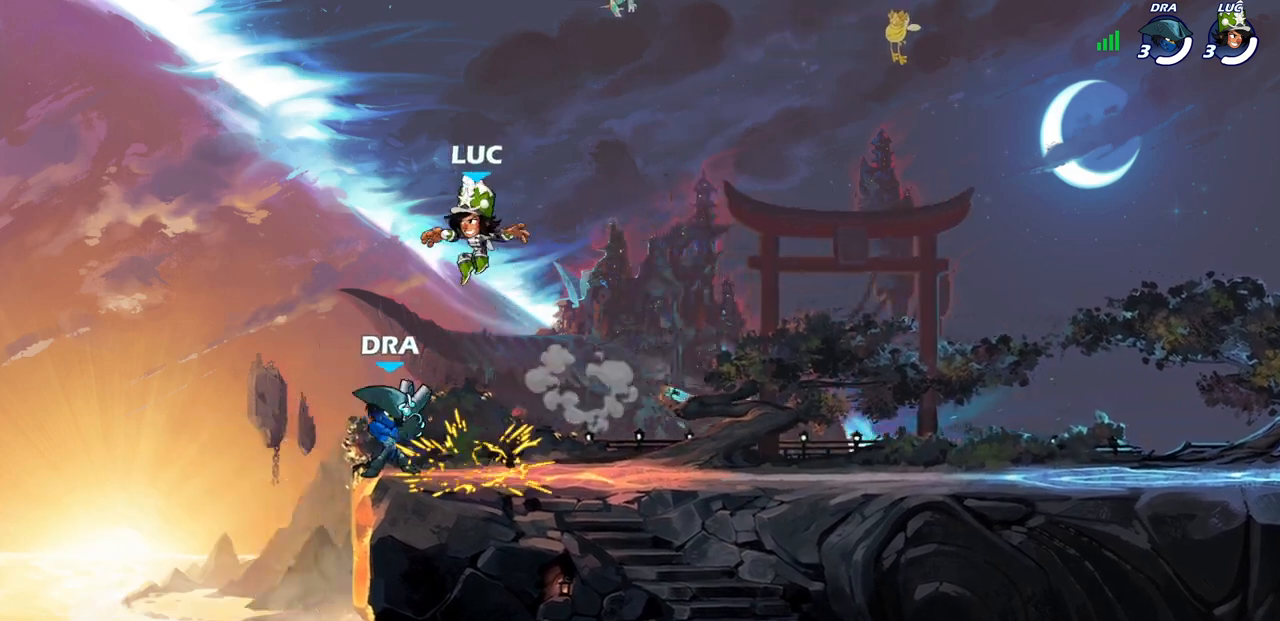
{"buttons": [], "left_stick": "center", "right_stick": "center", "events": [[150, "left_stick", "center"], [283, "left_stick", "left"], [367, "SQUARE", "down"], [400, "left_stick", "center"], [433, "SQUARE", "up"]]}
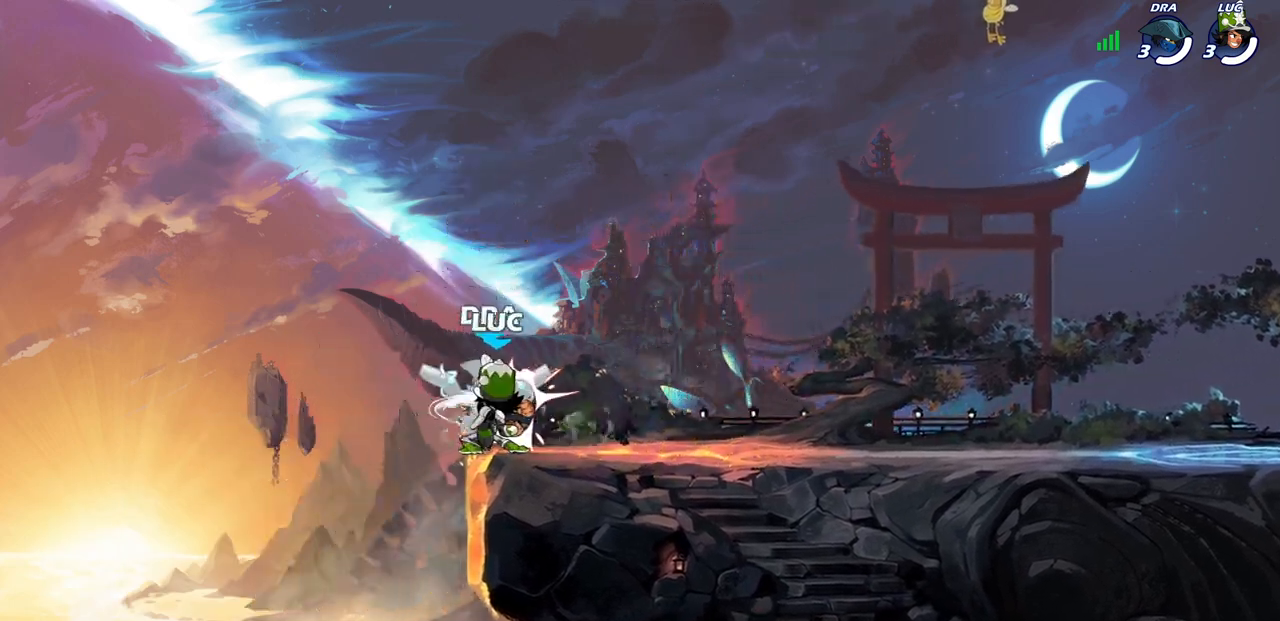
{"buttons": [], "left_stick": "center", "right_stick": "center", "events": [[50, "SQUARE", "down"], [117, "SQUARE", "up"], [200, "SQUARE", "down"], [283, "SQUARE", "up"], [383, "SQUARE", "down"], [467, "SQUARE", "up"]]}
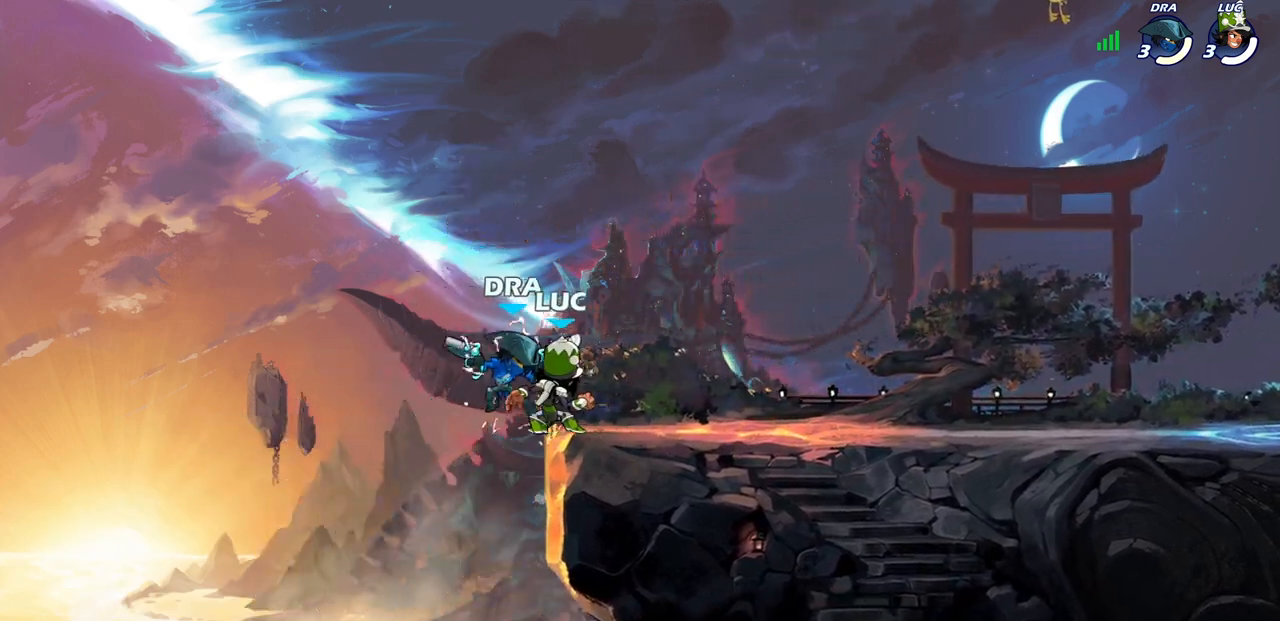
{"buttons": ["SQUARE", "R2"], "left_stick": "left", "right_stick": "center", "events": [[50, "SQUARE", "down"], [183, "SQUARE", "up"], [317, "left_stick", "up"], [417, "R2", "down"], [417, "left_stick", "left"], [483, "SQUARE", "down"]]}
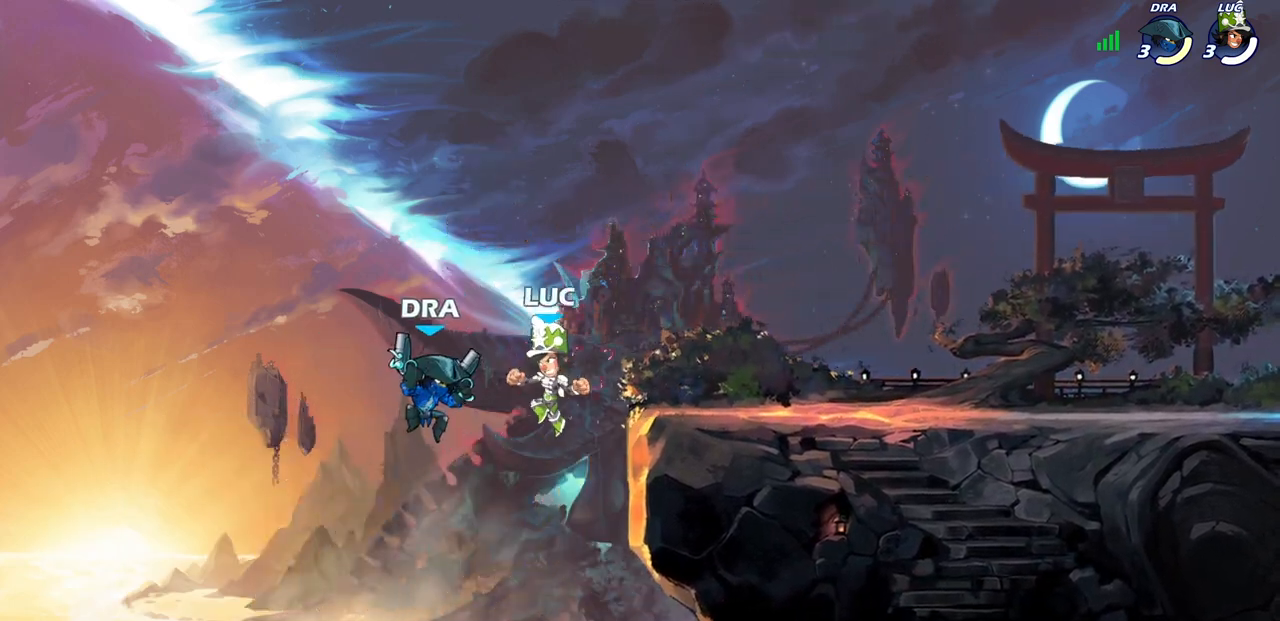
{"buttons": [], "left_stick": "left", "right_stick": "center", "events": [[33, "R2", "up"], [67, "SQUARE", "up"], [67, "left_stick", "center"], [317, "left_stick", "right"], [433, "left_stick", "left"]]}
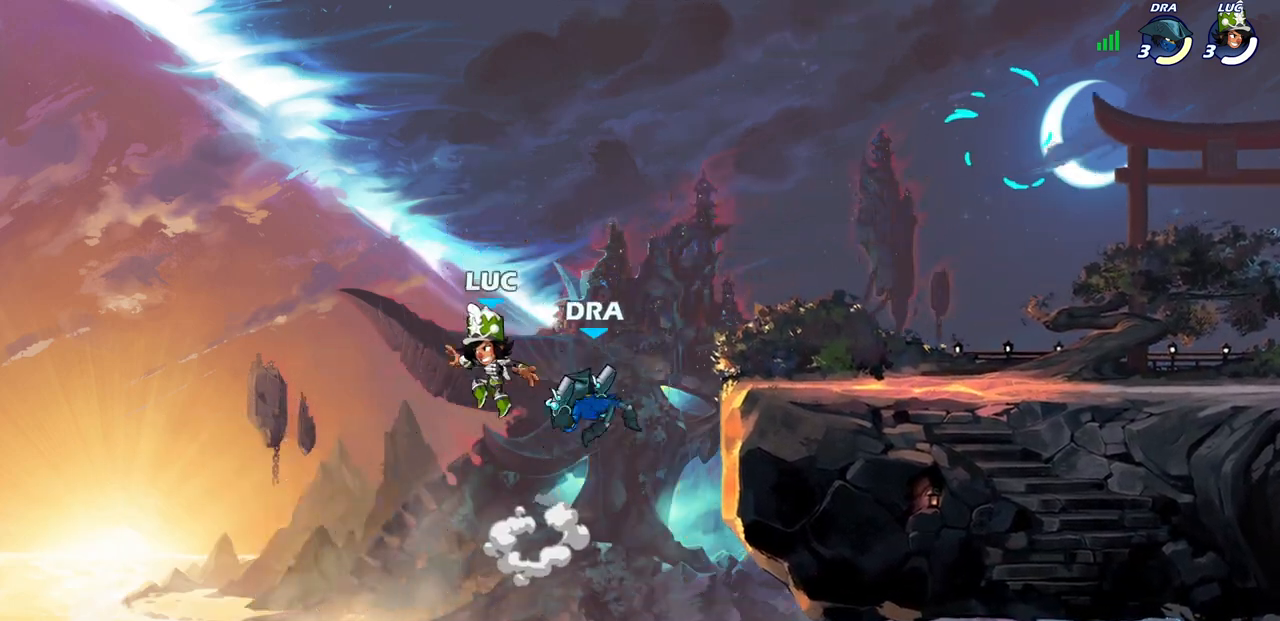
{"buttons": [], "left_stick": "right", "right_stick": "center", "events": [[100, "left_stick", "right"], [200, "CROSS", "down"], [317, "CROSS", "up"]]}
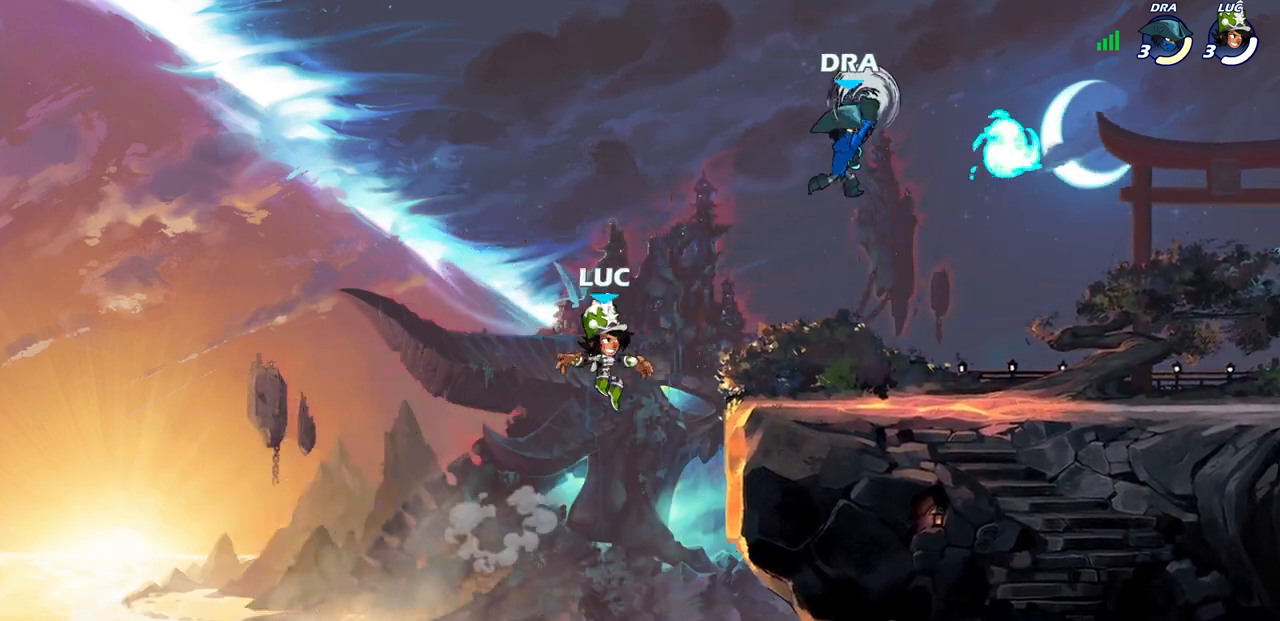
{"buttons": [], "left_stick": "right", "right_stick": "center", "events": [[117, "left_stick", "down-right"], [267, "left_stick", "right"], [367, "R2", "down"], [483, "R2", "up"]]}
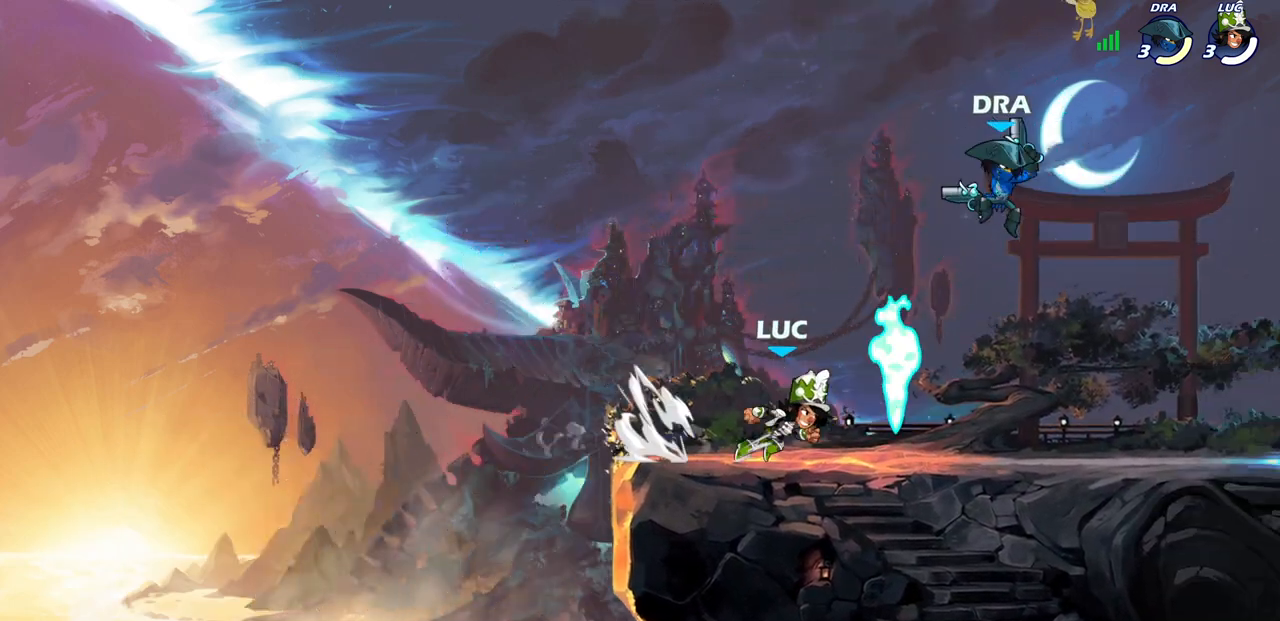
{"buttons": [], "left_stick": "right", "right_stick": "center", "events": [[50, "left_stick", "left"], [100, "R1", "down"], [200, "R1", "up"], [433, "left_stick", "right"]]}
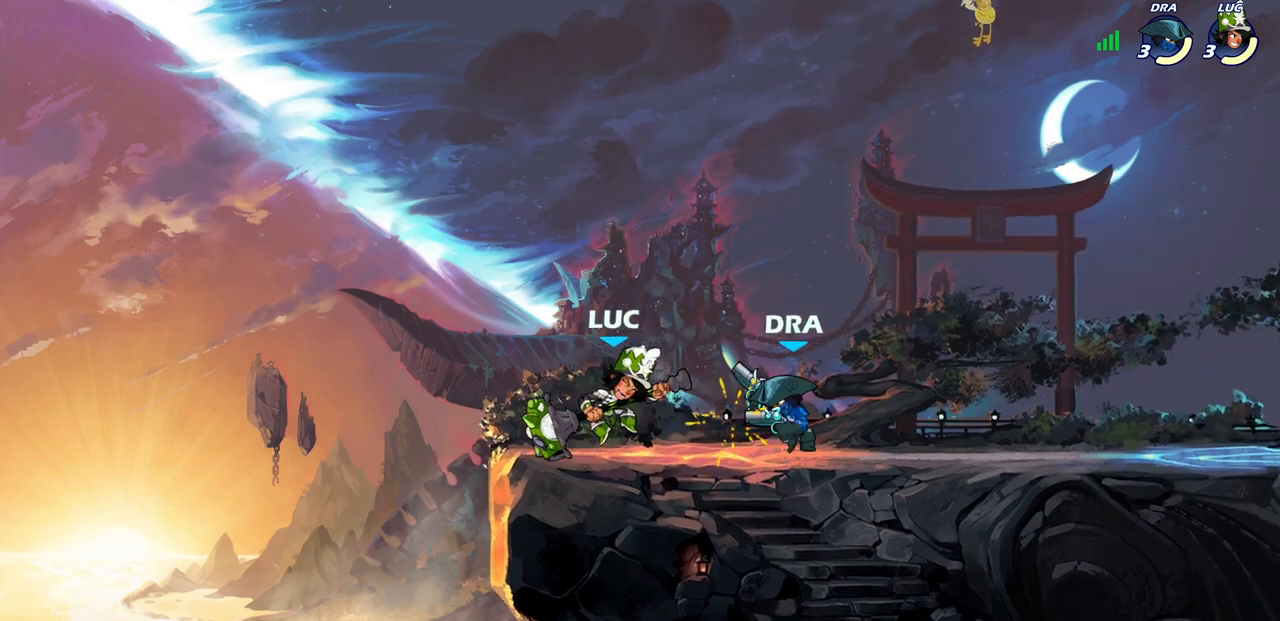
{"buttons": [], "left_stick": "up-right", "right_stick": "center", "events": [[167, "R2", "down"], [183, "left_stick", "up"], [200, "CROSS", "down"], [367, "left_stick", "up-right"], [400, "CROSS", "up"], [417, "R2", "up"]]}
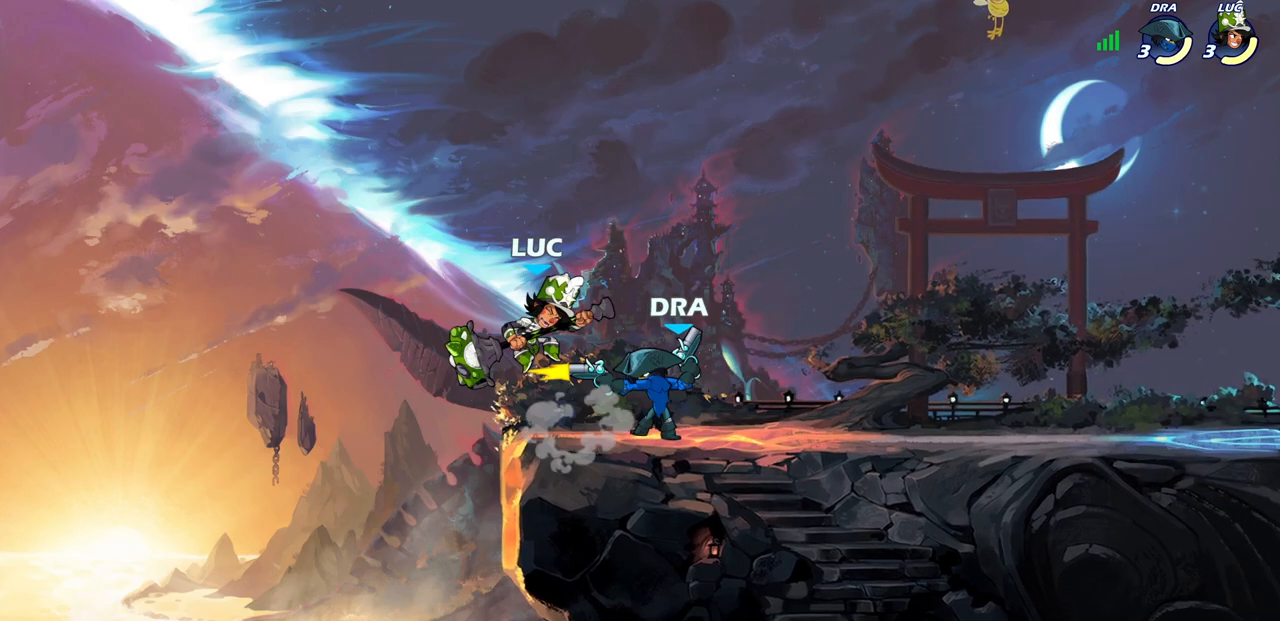
{"buttons": [], "left_stick": "center", "right_stick": "center", "events": [[83, "left_stick", "center"]]}
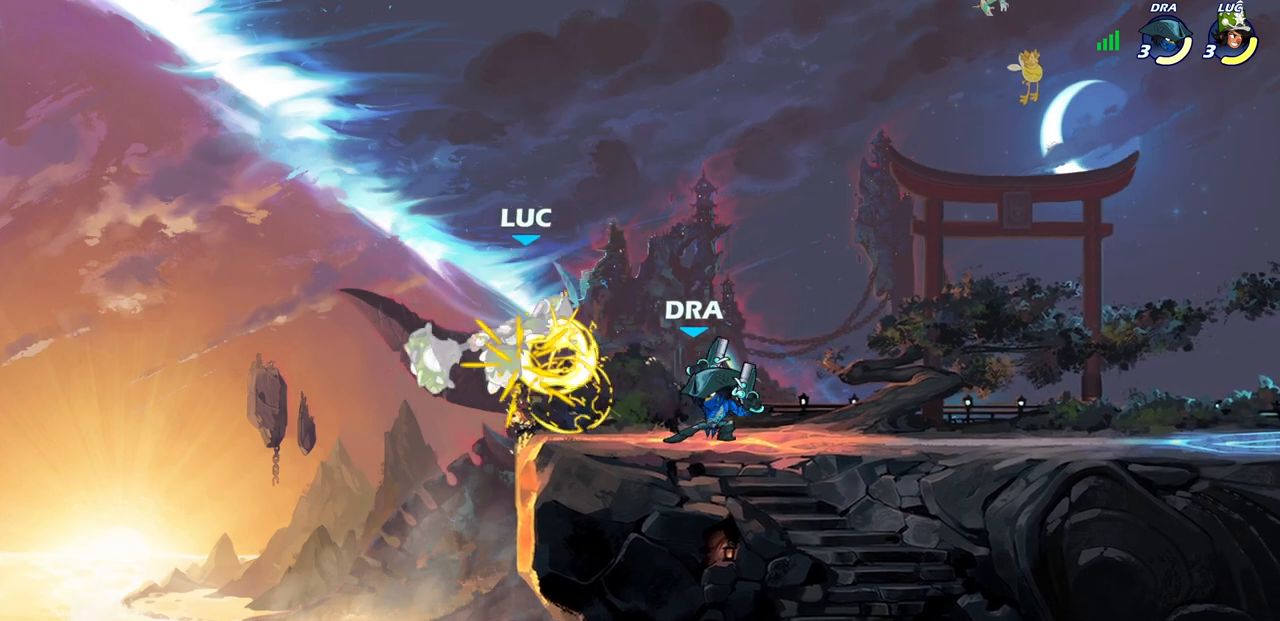
{"buttons": ["R2"], "left_stick": "right", "right_stick": "center", "events": [[167, "left_stick", "left"], [250, "left_stick", "down"], [383, "R2", "down"], [383, "left_stick", "right"]]}
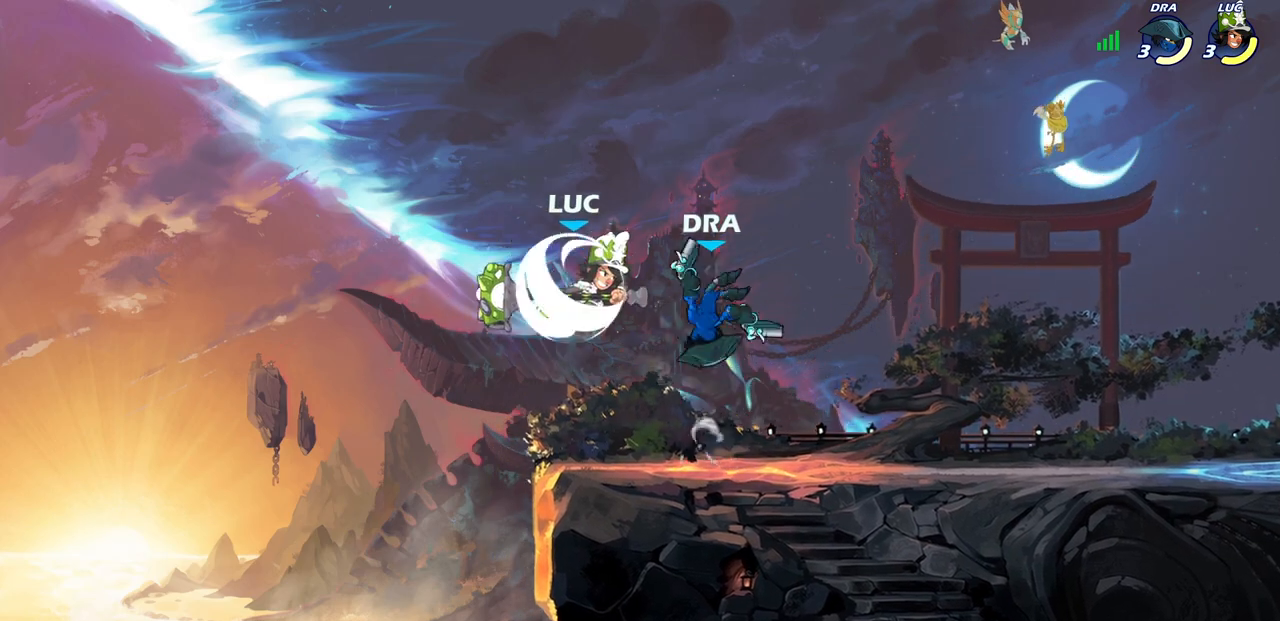
{"buttons": [], "left_stick": "up-right", "right_stick": "center", "events": [[100, "R2", "up"], [150, "left_stick", "down"], [267, "left_stick", "up-left"], [300, "CROSS", "down"], [400, "left_stick", "up-right"], [433, "CROSS", "up"]]}
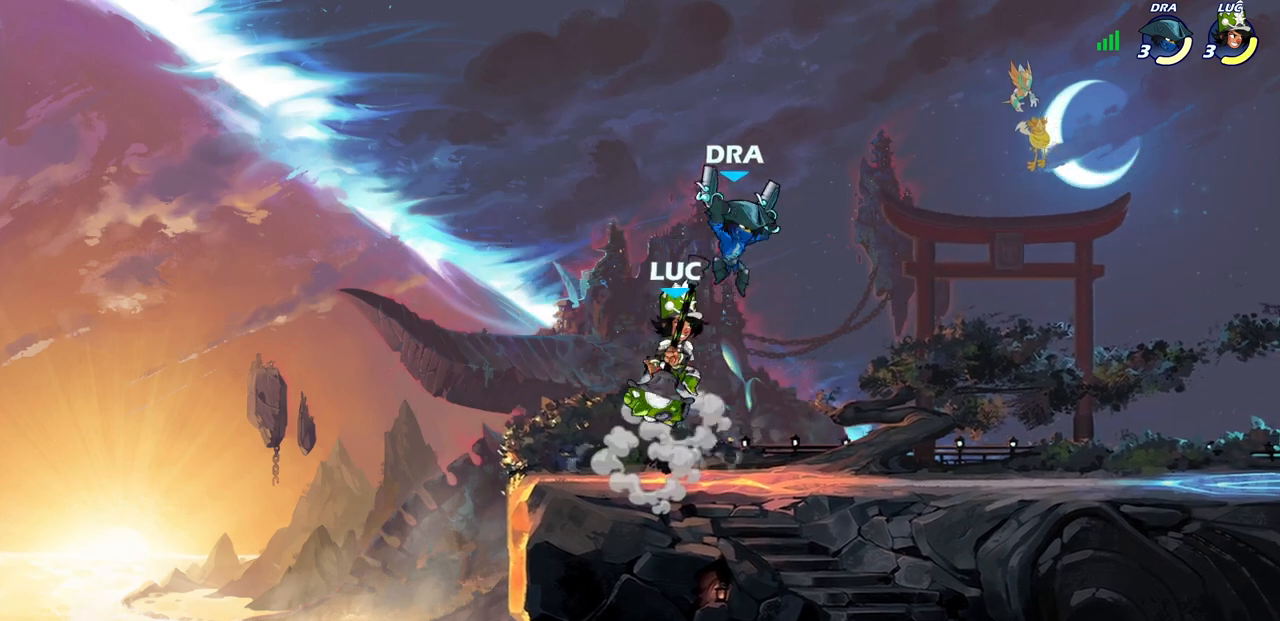
{"buttons": [], "left_stick": "center", "right_stick": "center", "events": [[100, "left_stick", "down-right"], [133, "SQUARE", "down"], [217, "SQUARE", "up"], [217, "left_stick", "center"]]}
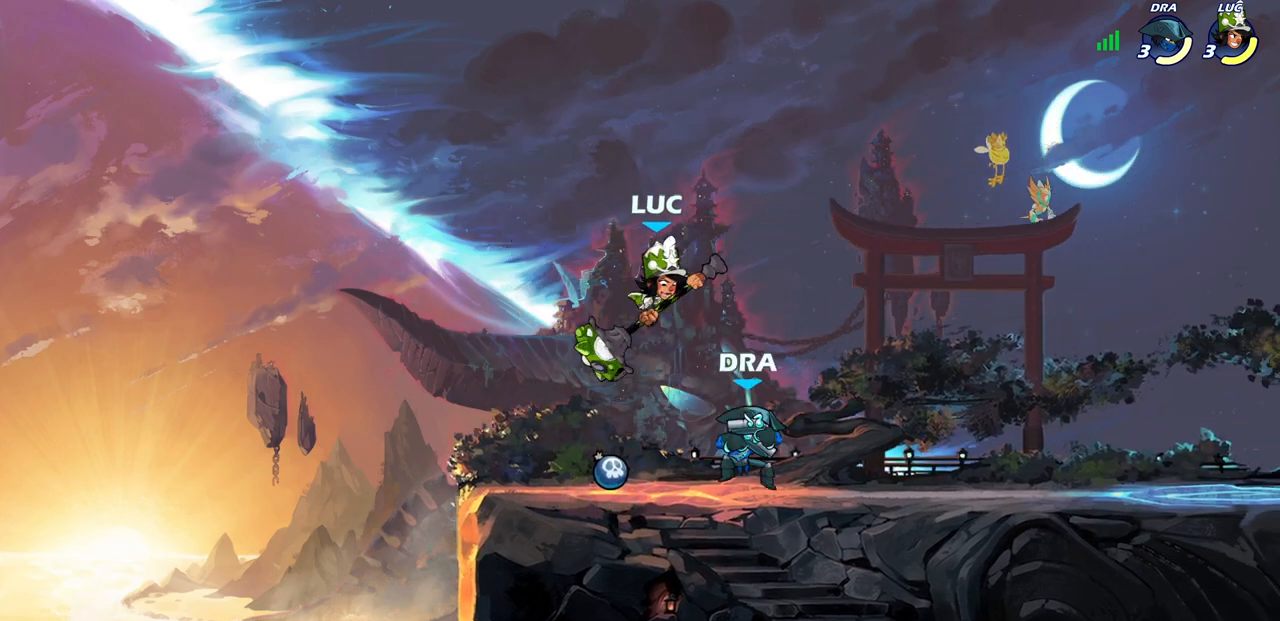
{"buttons": [], "left_stick": "down-right", "right_stick": "center", "events": [[200, "left_stick", "right"], [267, "CROSS", "down"], [433, "CROSS", "up"], [483, "left_stick", "down-right"]]}
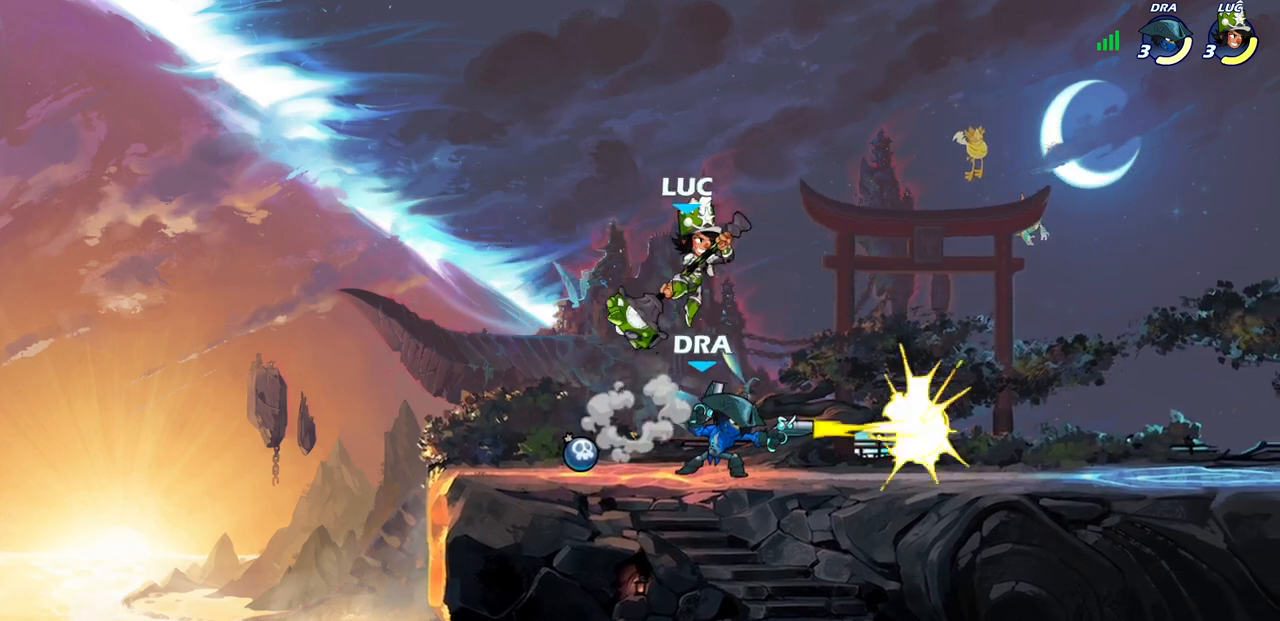
{"buttons": [], "left_stick": "center", "right_stick": "center", "events": [[17, "left_stick", "down"], [117, "left_stick", "left"], [167, "SQUARE", "down"], [200, "left_stick", "center"], [233, "SQUARE", "up"]]}
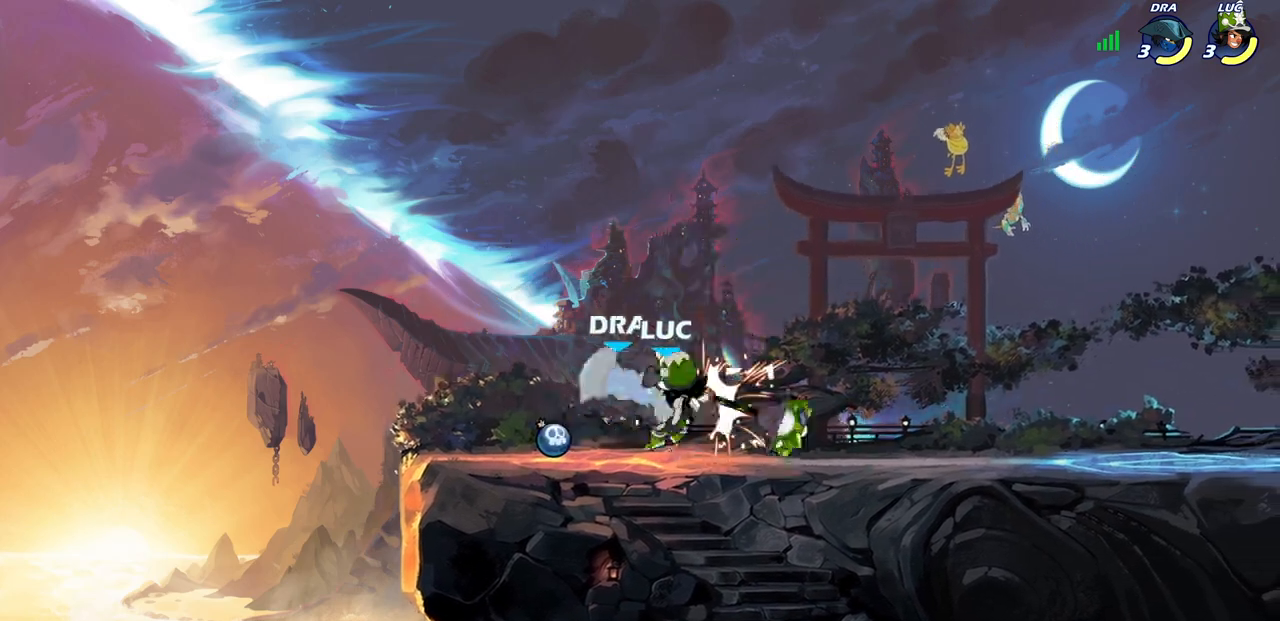
{"buttons": [], "left_stick": "center", "right_stick": "center", "events": [[250, "left_stick", "down"], [283, "SQUARE", "down"], [300, "left_stick", "down-left"], [367, "SQUARE", "up"], [400, "left_stick", "center"]]}
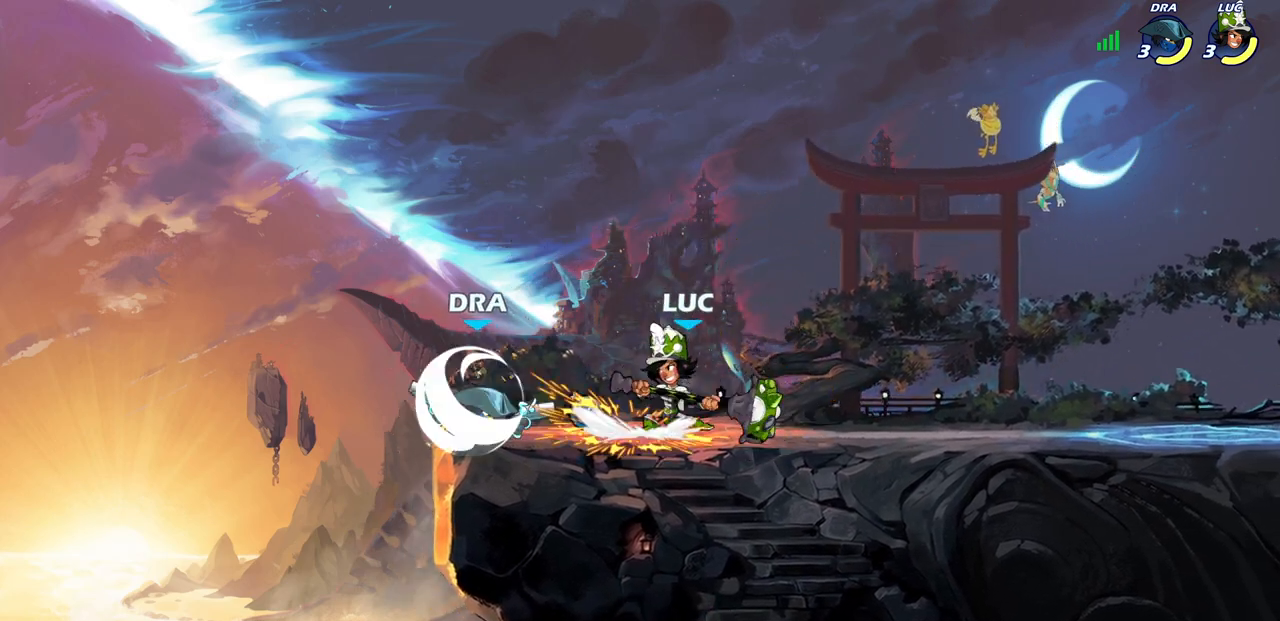
{"buttons": [], "left_stick": "up-left", "right_stick": "center", "events": [[300, "CROSS", "down"], [300, "left_stick", "up"], [400, "CROSS", "up"], [433, "left_stick", "up-left"]]}
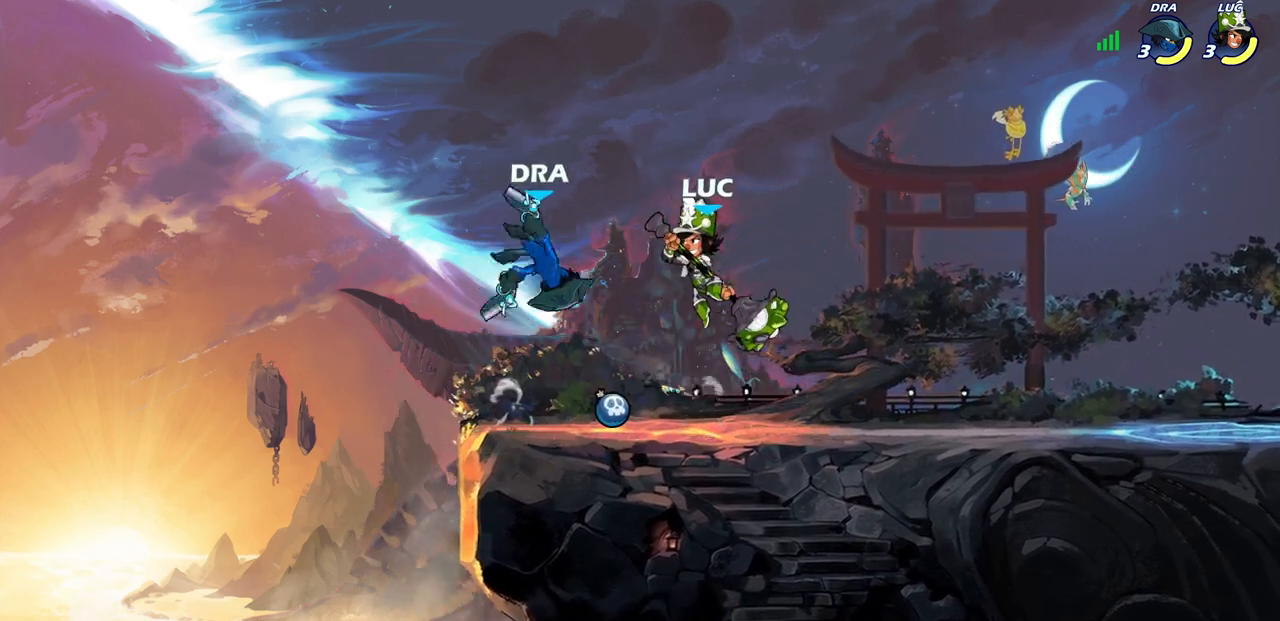
{"buttons": [], "left_stick": "center", "right_stick": "center", "events": [[100, "SQUARE", "down"], [167, "SQUARE", "up"], [183, "left_stick", "center"]]}
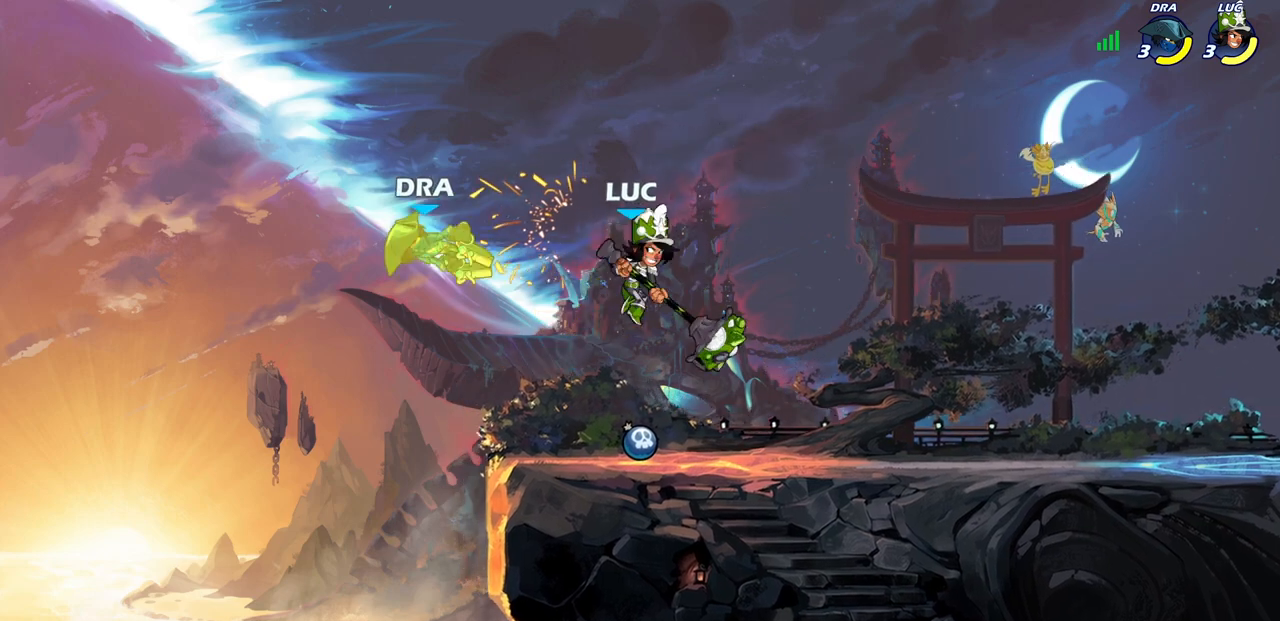
{"buttons": ["CIRCLE"], "left_stick": "center", "right_stick": "center", "events": [[300, "left_stick", "left"], [383, "R2", "down"], [433, "left_stick", "center"], [450, "CIRCLE", "down"], [483, "R2", "up"]]}
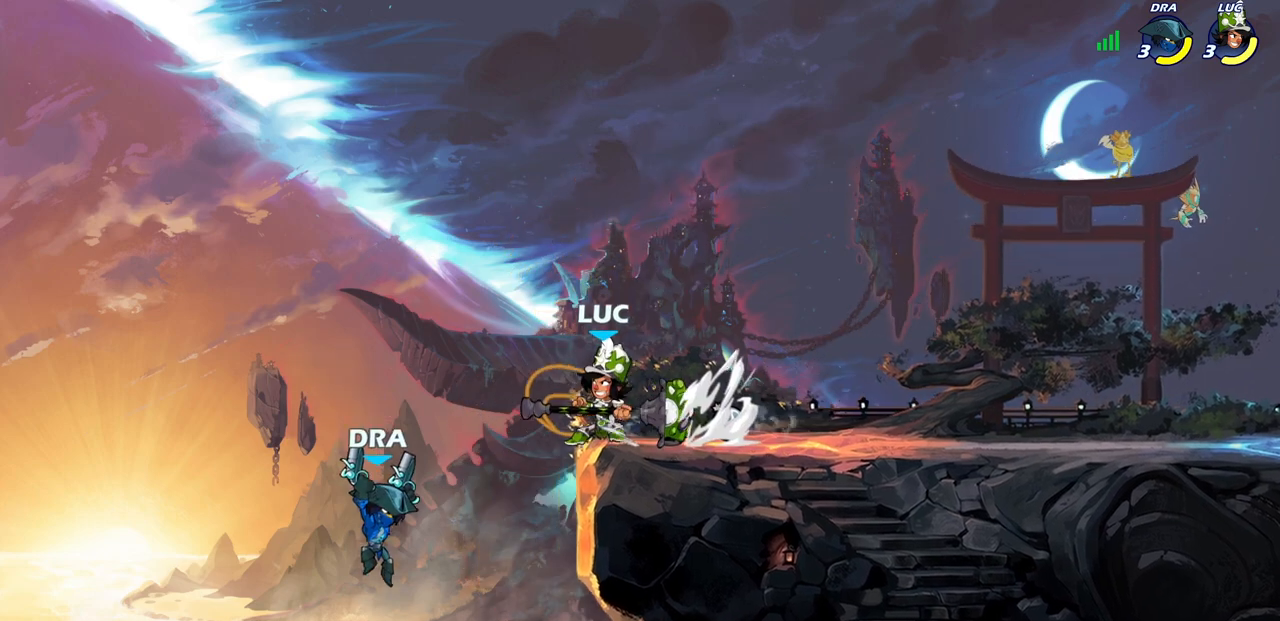
{"buttons": [], "left_stick": "right", "right_stick": "center", "events": [[33, "CIRCLE", "up"], [433, "left_stick", "right"]]}
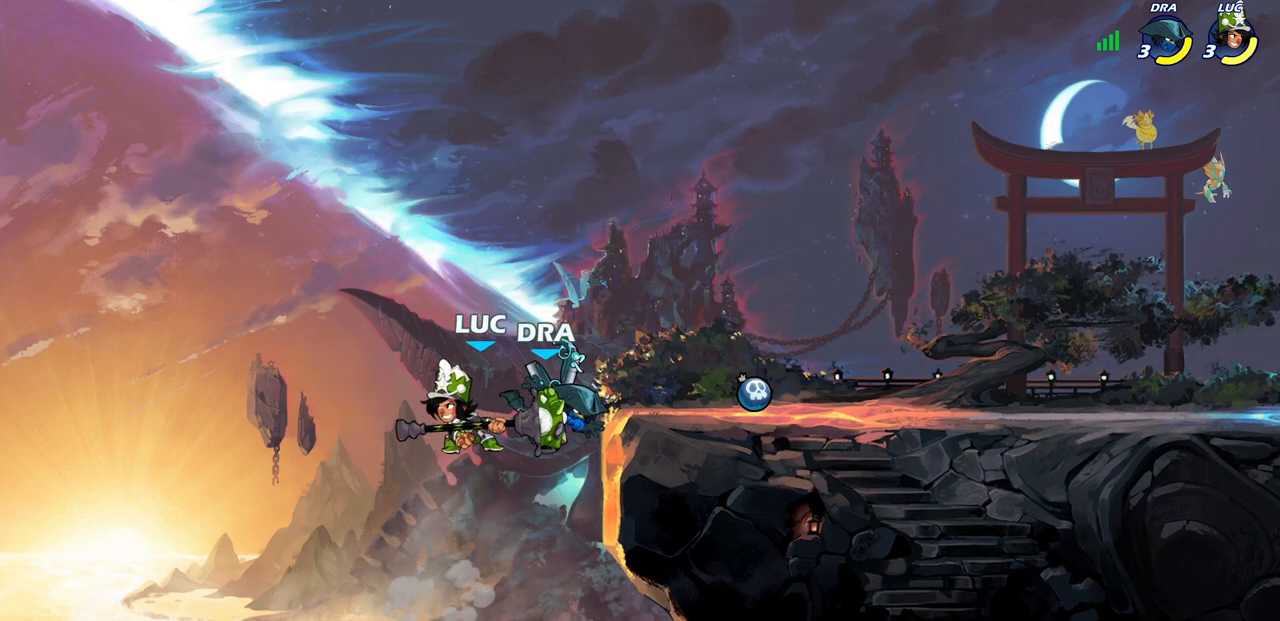
{"buttons": [], "left_stick": "center", "right_stick": "center", "events": [[283, "left_stick", "up"], [317, "CIRCLE", "down"], [350, "left_stick", "center"], [383, "CIRCLE", "up"]]}
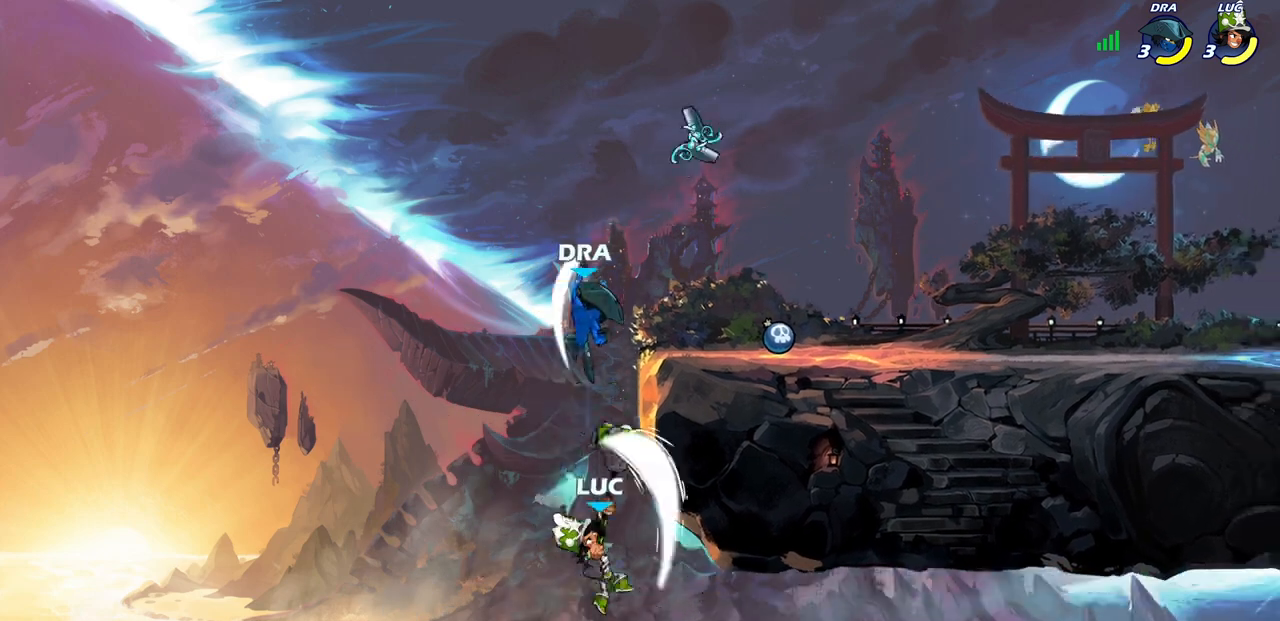
{"buttons": [], "left_stick": "right", "right_stick": "center", "events": [[283, "left_stick", "right"], [350, "CROSS", "down"], [383, "SQUARE", "down"], [417, "right_stick", "down-left"], [433, "CROSS", "up"], [450, "SQUARE", "up"], [467, "right_stick", "center"]]}
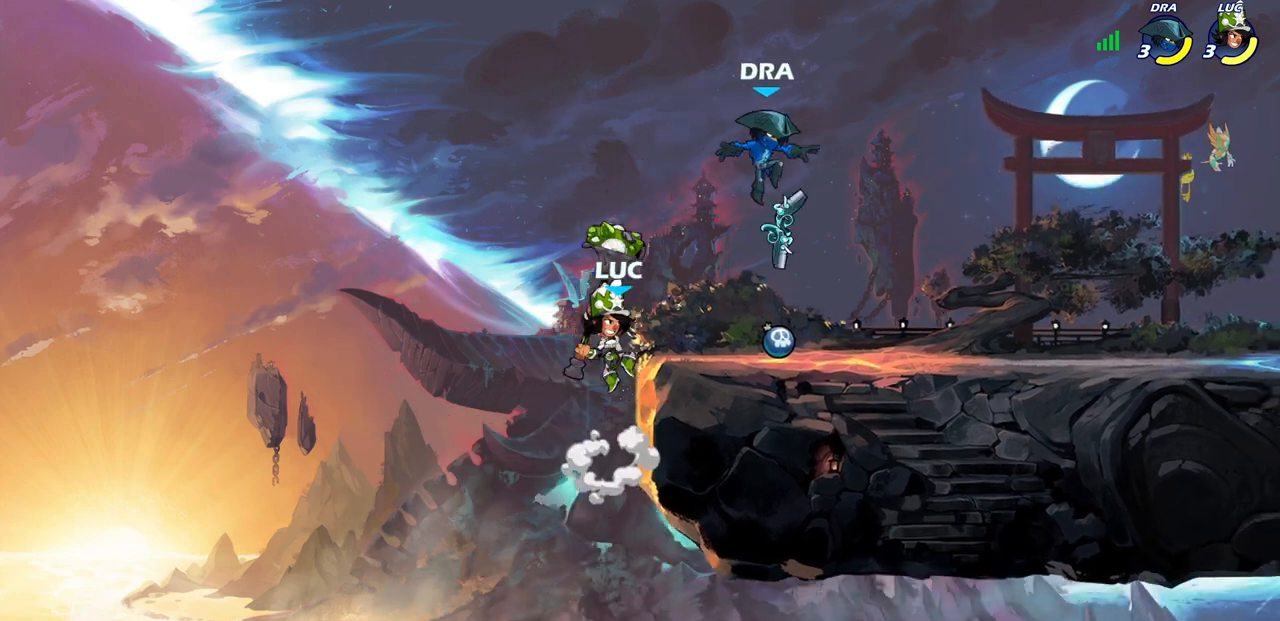
{"buttons": [], "left_stick": "up-right", "right_stick": "center", "events": [[317, "left_stick", "up"], [433, "left_stick", "up-right"]]}
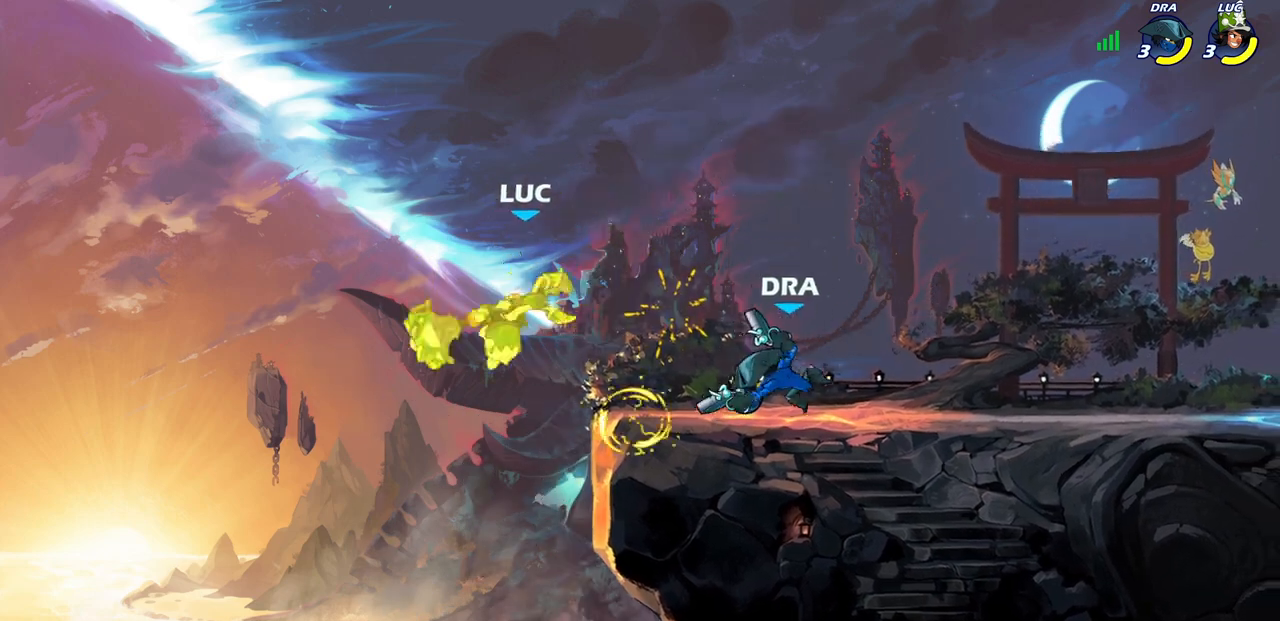
{"buttons": [], "left_stick": "right", "right_stick": "center", "events": [[267, "CROSS", "down"], [400, "CROSS", "up"], [500, "left_stick", "right"]]}
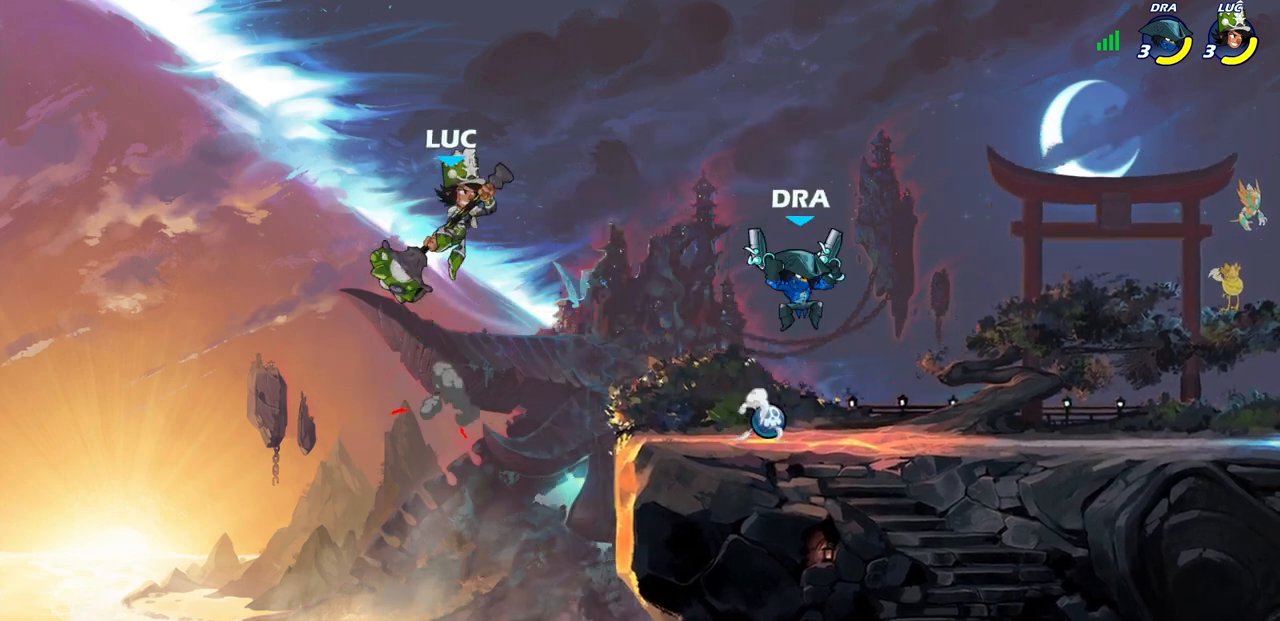
{"buttons": ["R2"], "left_stick": "right", "right_stick": "center", "events": [[33, "left_stick", "down-right"], [217, "left_stick", "right"], [233, "R2", "down"]]}
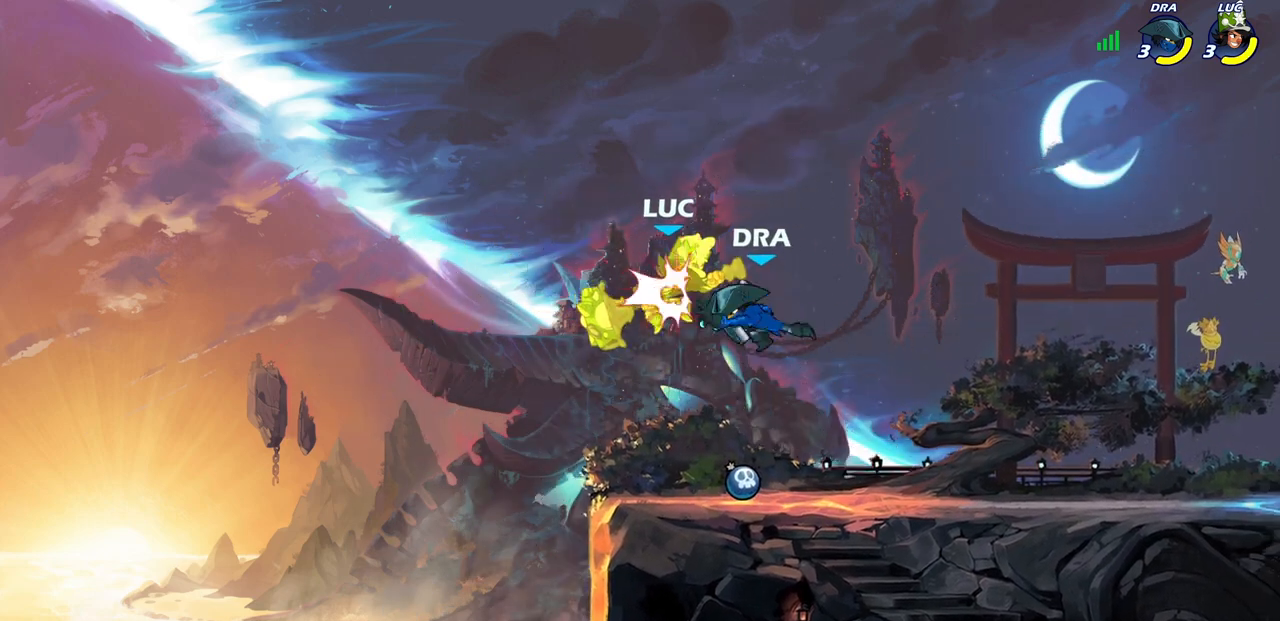
{"buttons": [], "left_stick": "center", "right_stick": "center", "events": [[50, "R2", "up"], [50, "left_stick", "left"], [167, "left_stick", "center"], [300, "SQUARE", "down"], [367, "SQUARE", "up"]]}
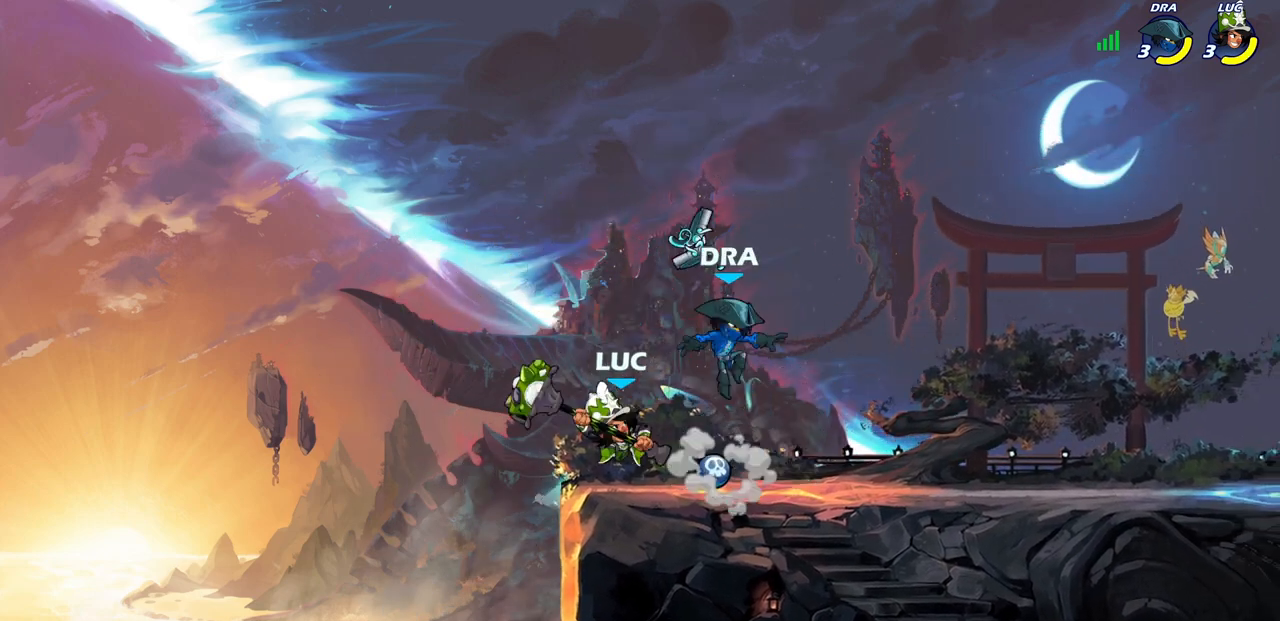
{"buttons": ["SQUARE"], "left_stick": "center", "right_stick": "center", "events": [[483, "SQUARE", "down"]]}